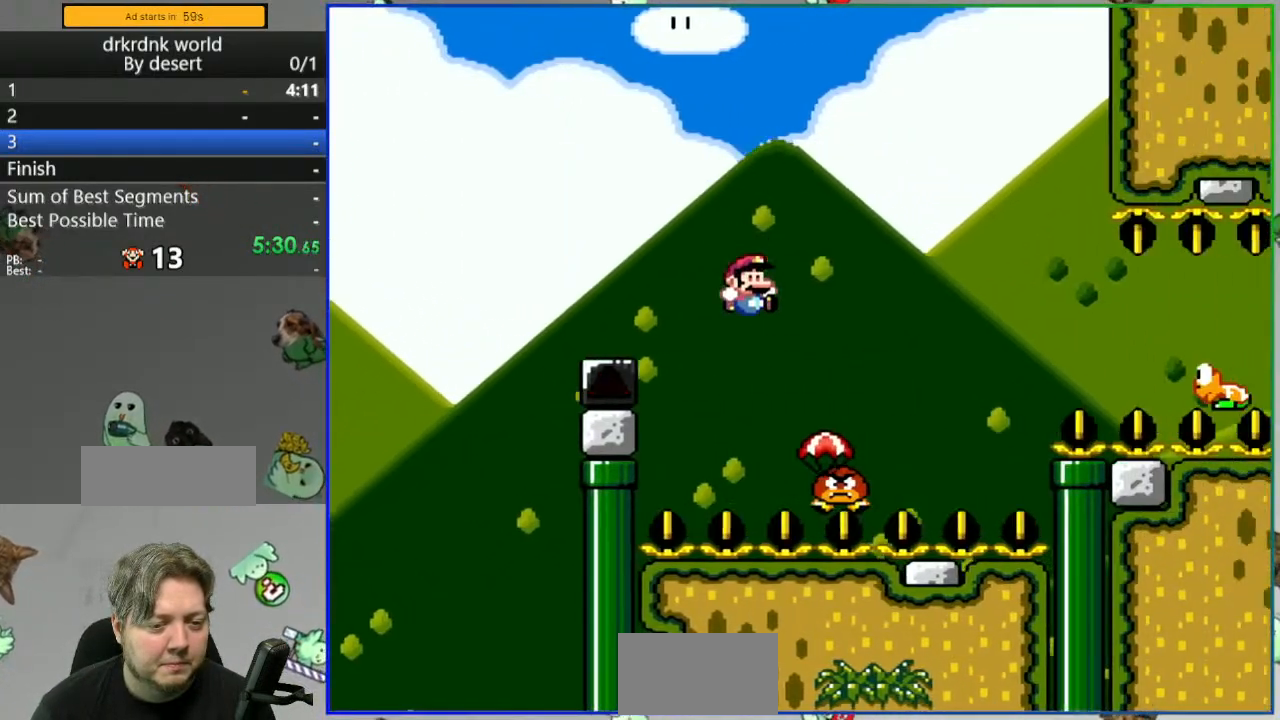
Gameplay with a controller (Nintendo layout); each line is a JSON object with the inputs held at the frame after it (dt_ms = milliseconds from this image to that frame). "events" lists button and stick changes between this image and that frame as [ms after this image, input, new state], when the widget could be followed in between. Not read: L3 R3 START.
{"dt_ms": 500, "buttons": ["Y", "DPAD_RIGHT"], "events": [[200, "B", "up"], [333, "B", "down"], [433, "B", "up"]]}
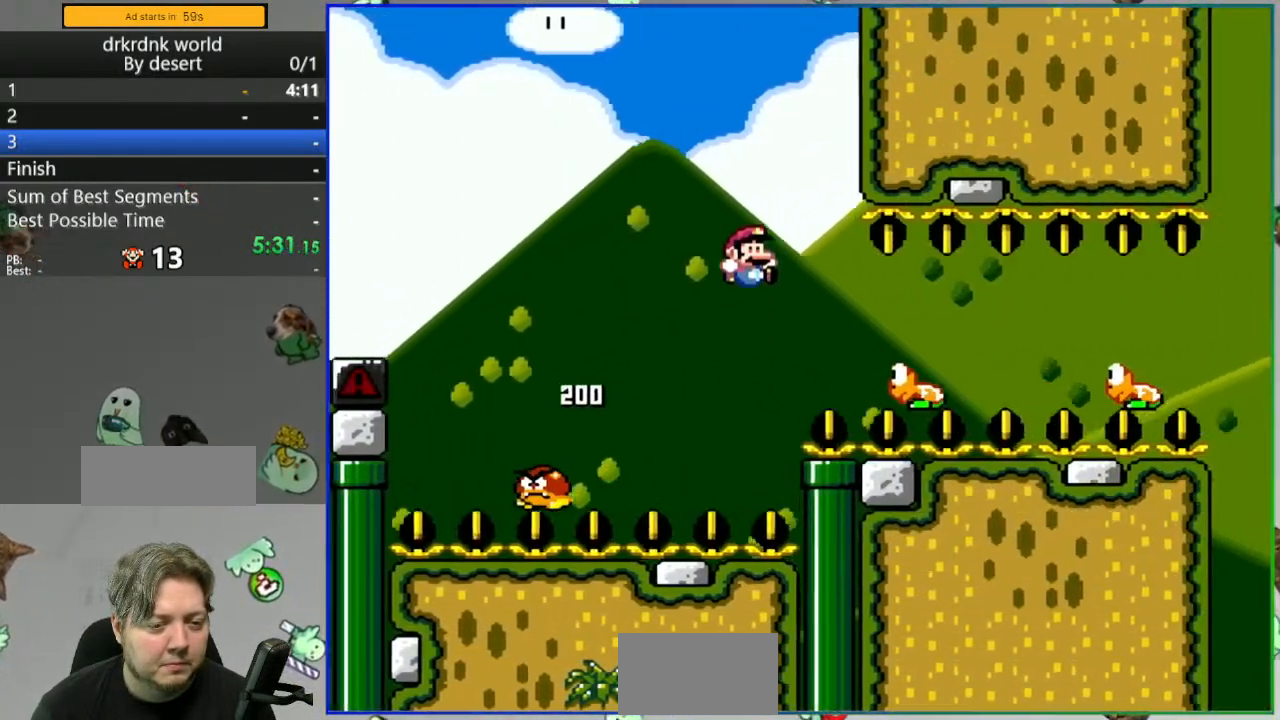
{"dt_ms": 500, "buttons": ["Y", "DPAD_RIGHT"]}
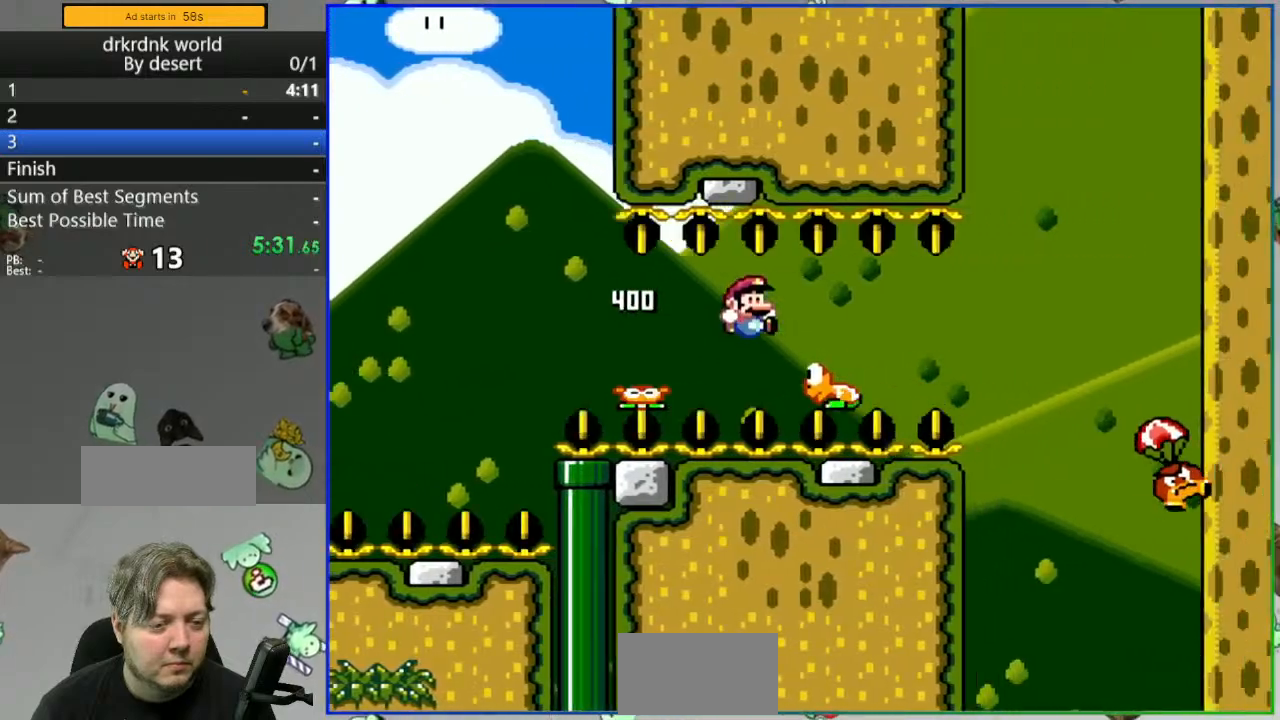
{"dt_ms": 500, "buttons": ["Y", "DPAD_RIGHT"], "events": [[83, "B", "down"], [467, "B", "up"]]}
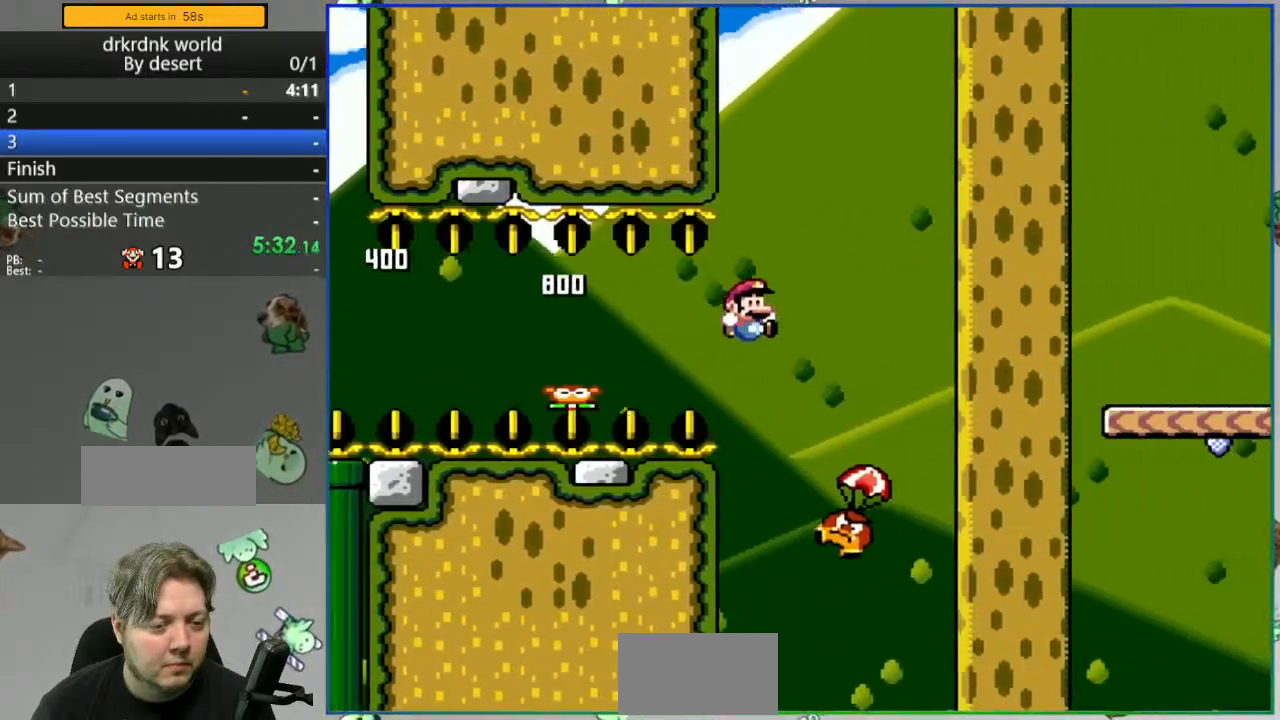
{"dt_ms": 500, "buttons": ["Y", "DPAD_RIGHT"], "events": [[83, "B", "down"], [367, "B", "up"]]}
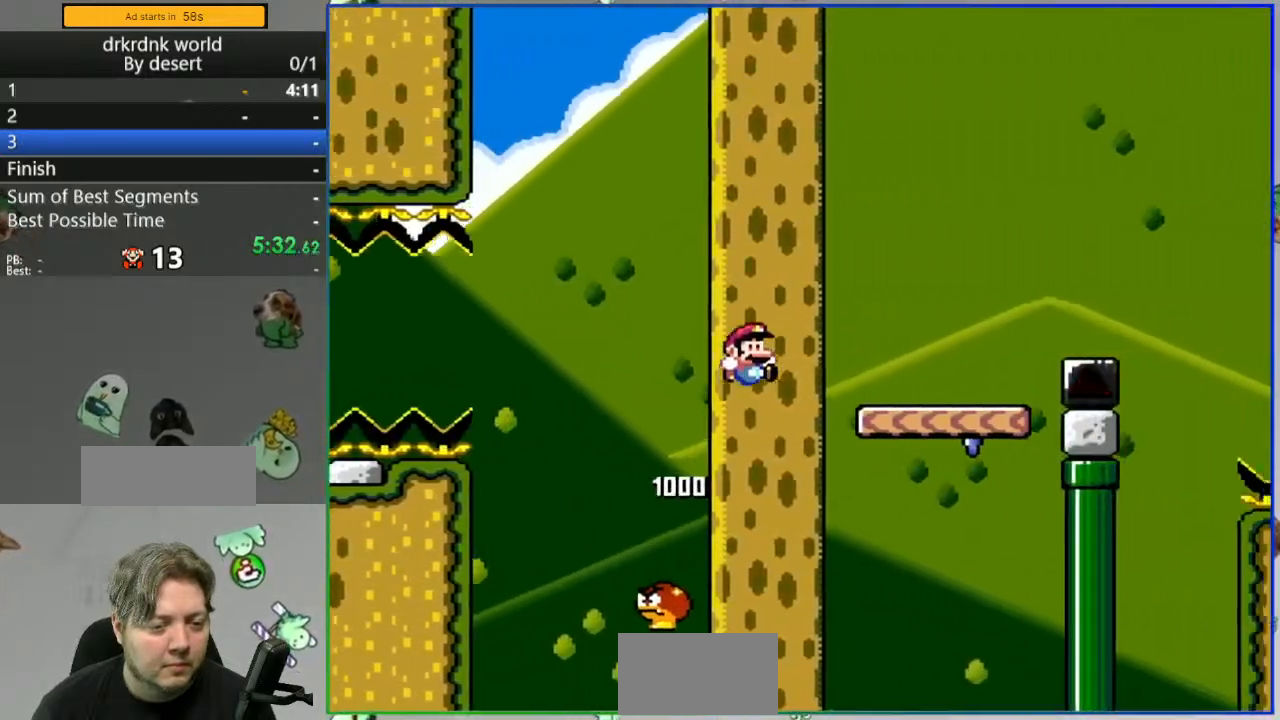
{"dt_ms": 500, "buttons": ["Y", "DPAD_RIGHT"]}
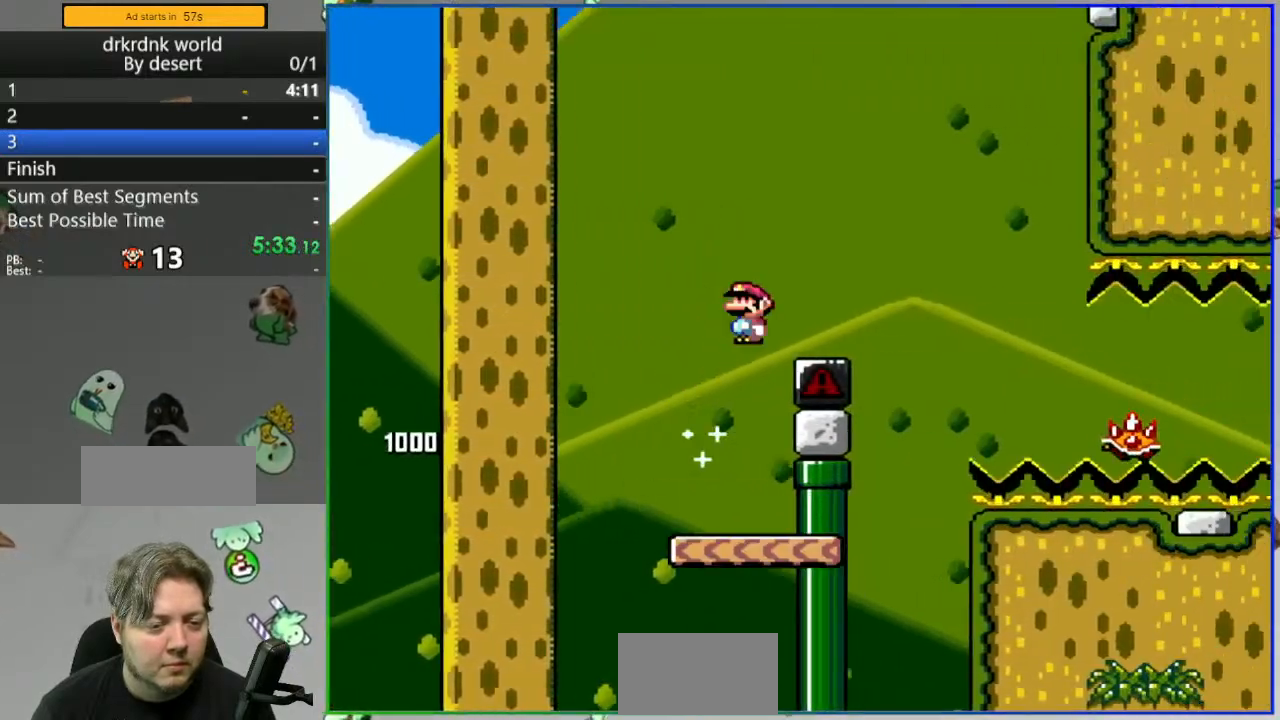
{"dt_ms": 500, "buttons": ["Y", "DPAD_RIGHT"]}
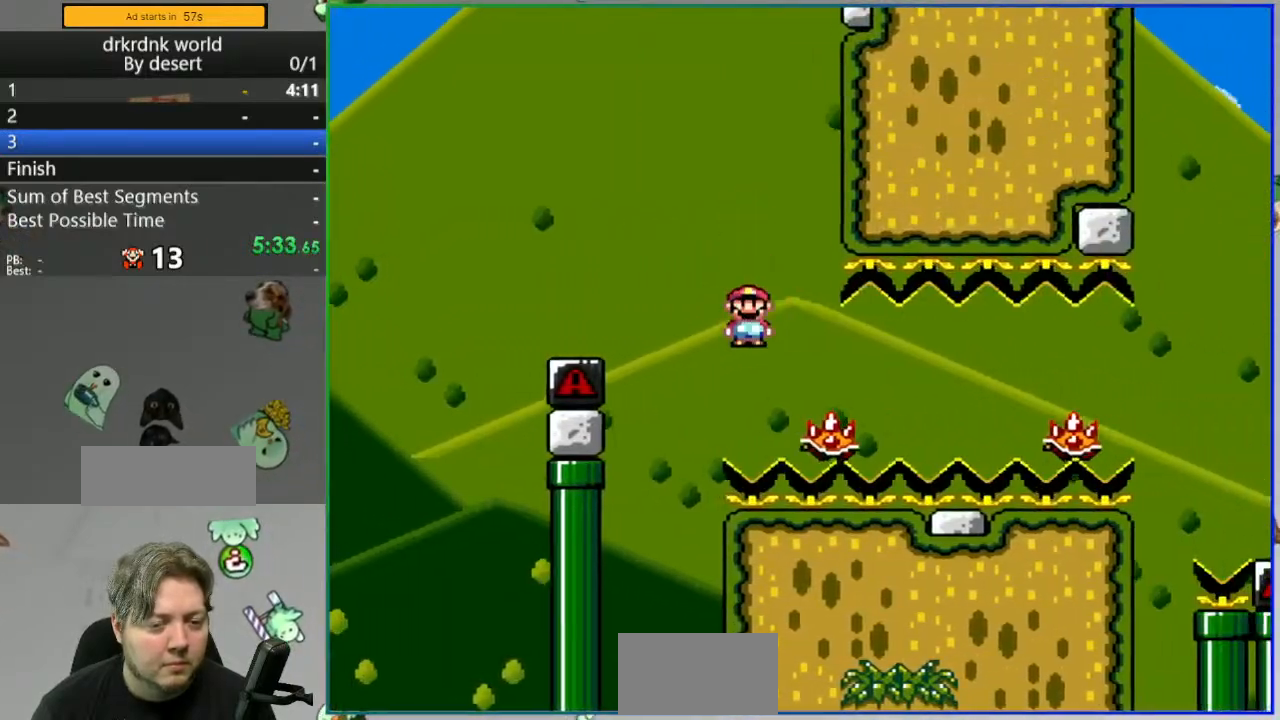
{"dt_ms": 500, "buttons": ["A", "Y", "DPAD_RIGHT"], "events": [[33, "A", "down"], [283, "A", "up"], [467, "A", "down"]]}
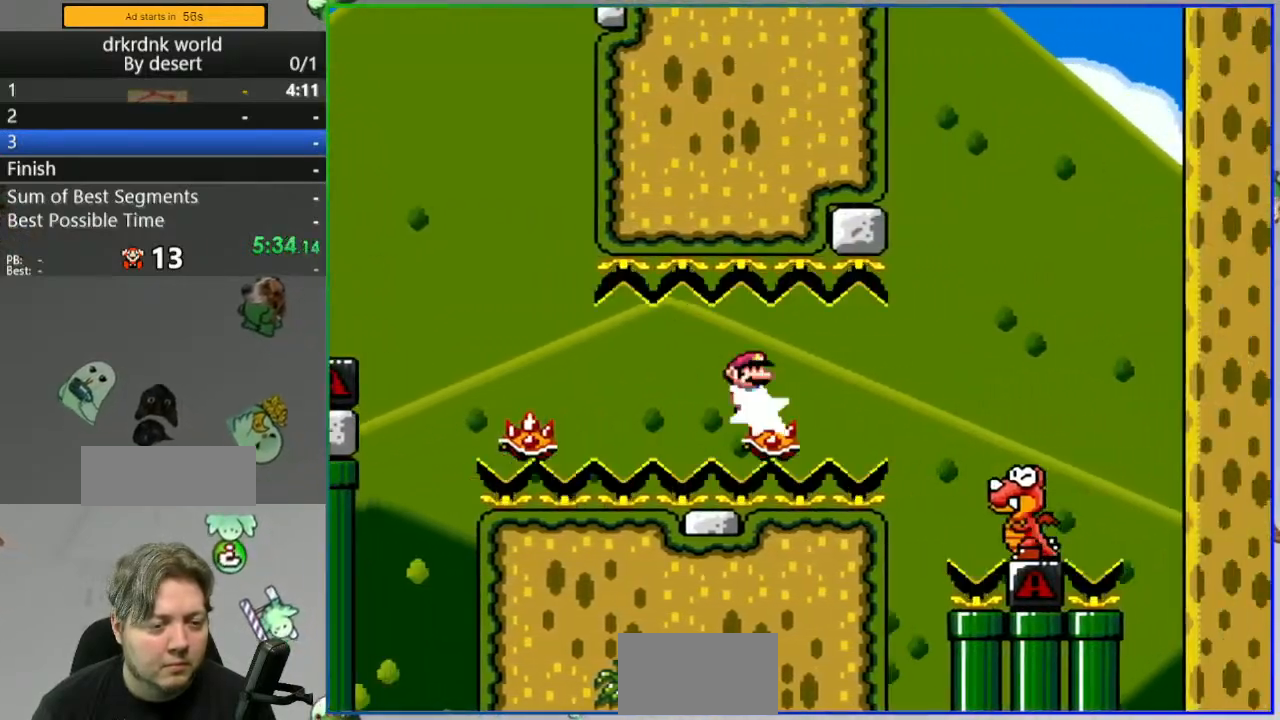
{"dt_ms": 500, "buttons": ["A", "Y", "DPAD_RIGHT"], "events": [[200, "A", "up"], [317, "A", "down"]]}
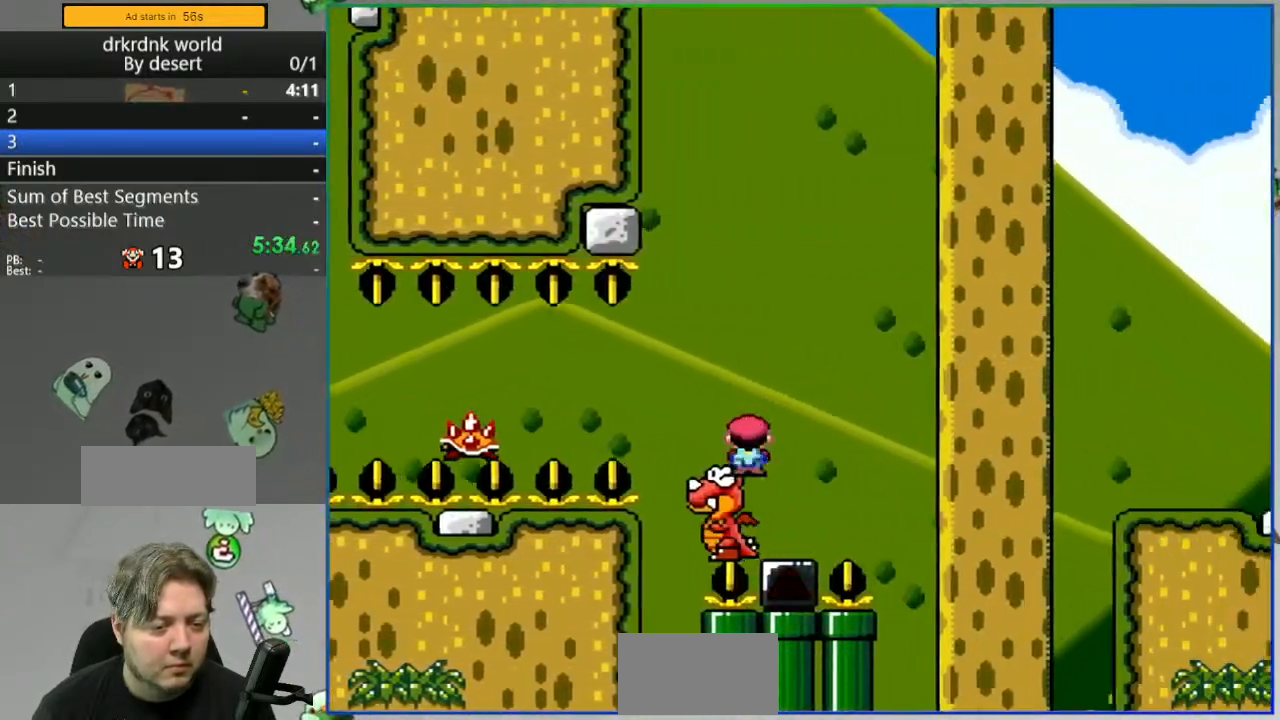
{"dt_ms": 500, "buttons": ["Y", "DPAD_RIGHT"], "events": [[267, "A", "up"]]}
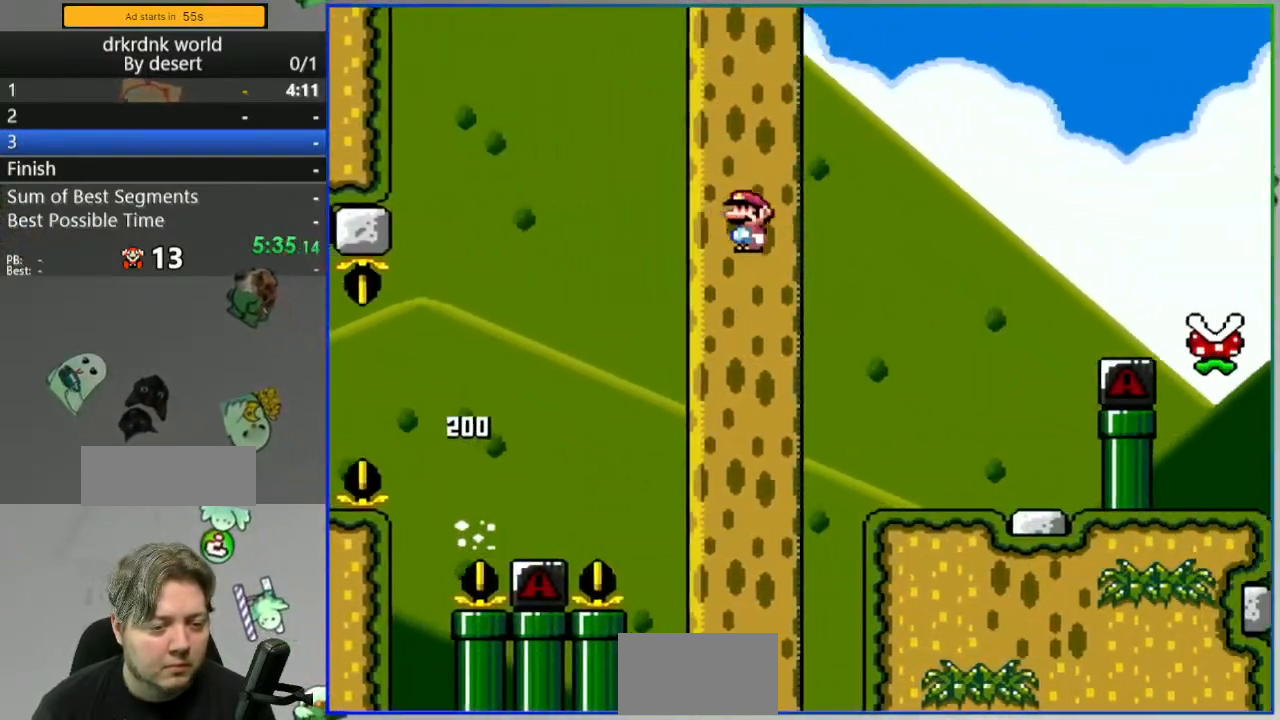
{"dt_ms": 500, "buttons": ["Y", "DPAD_RIGHT"], "events": [[317, "B", "down"], [333, "DPAD_RIGHT", "up"], [467, "DPAD_RIGHT", "down"], [500, "B", "up"]]}
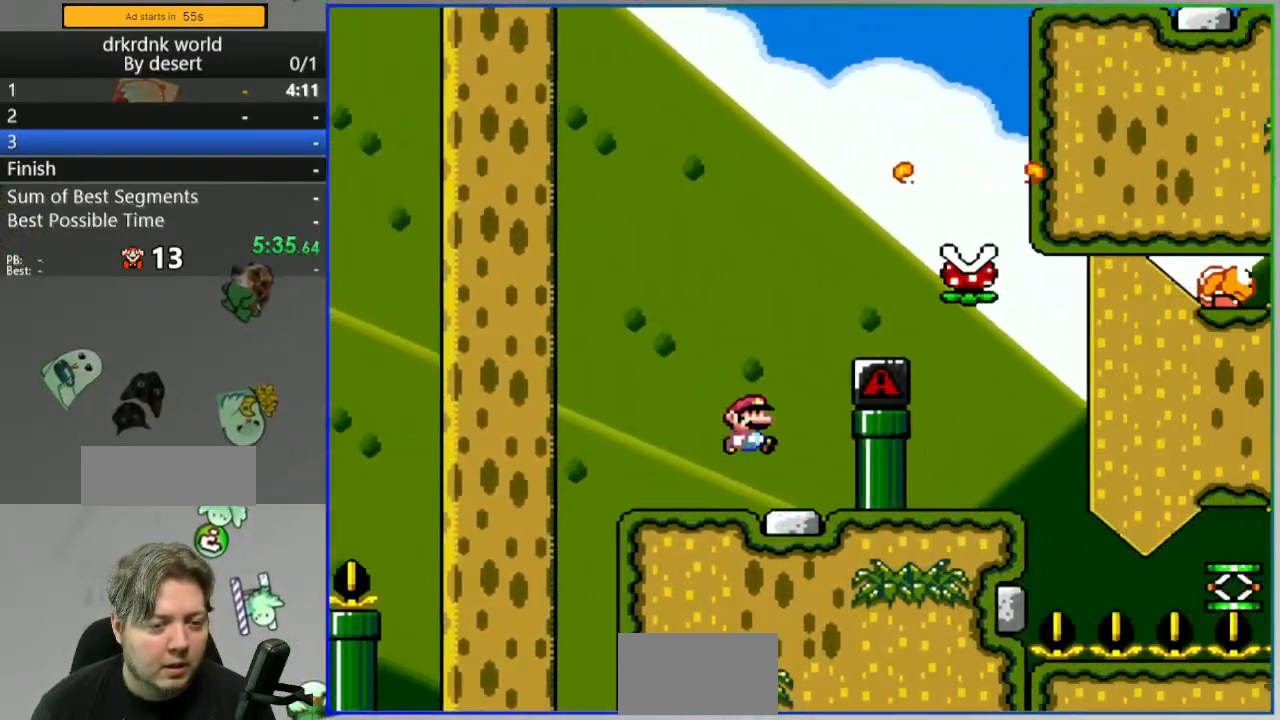
{"dt_ms": 500, "buttons": ["Y"], "events": [[100, "B", "down"], [200, "B", "up"], [217, "DPAD_RIGHT", "up"], [267, "DPAD_LEFT", "down"], [383, "DPAD_LEFT", "up"]]}
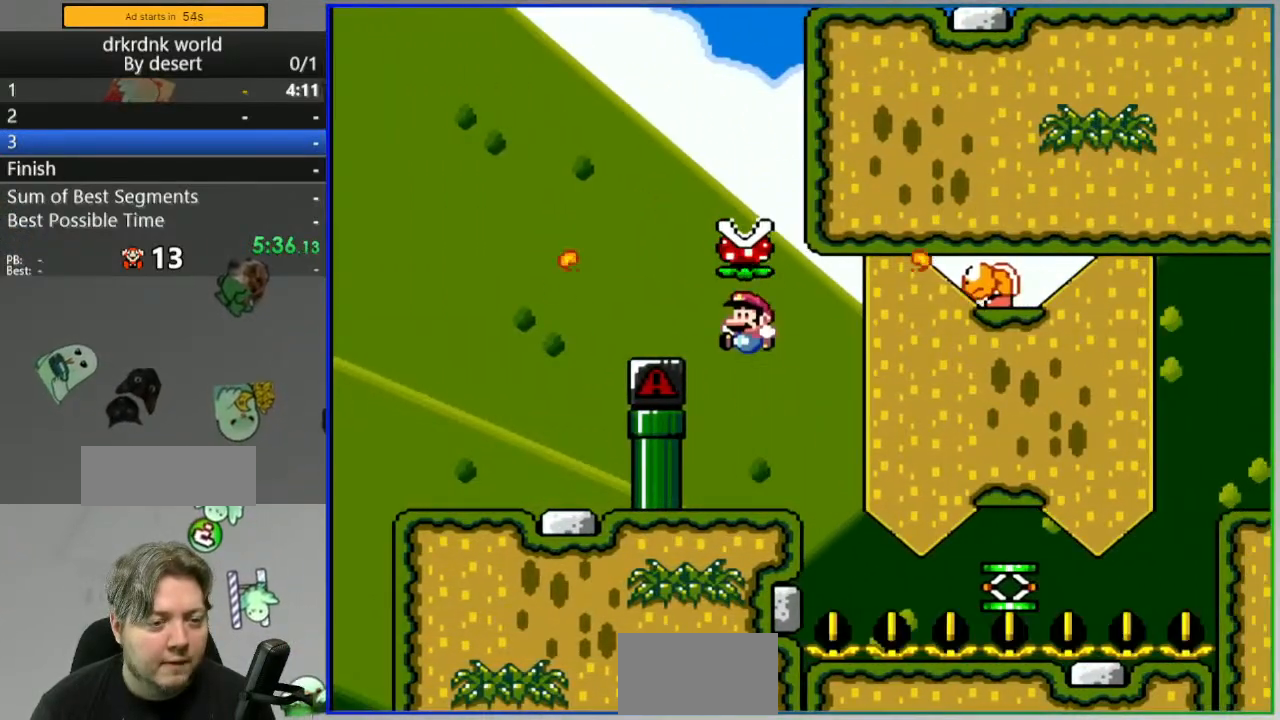
{"dt_ms": 500, "buttons": ["A", "Y", "DPAD_RIGHT"]}
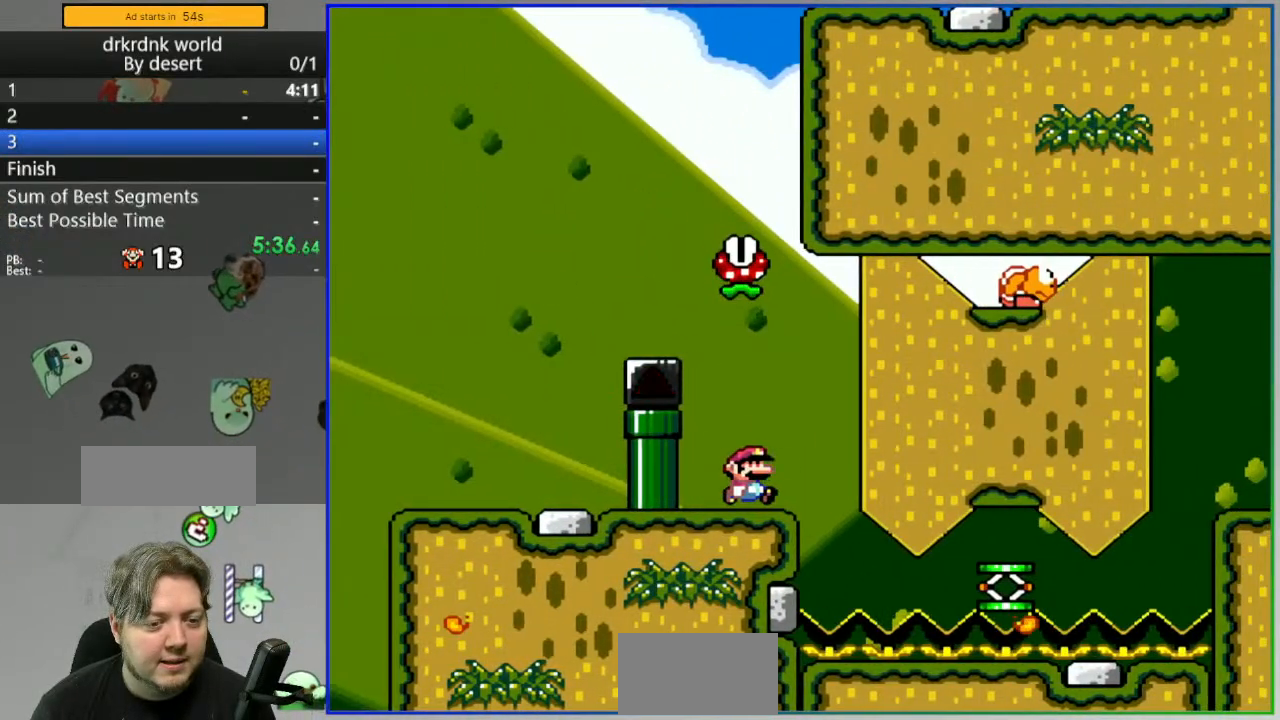
{"dt_ms": 1000, "buttons": ["B", "Y", "DPAD_RIGHT"]}
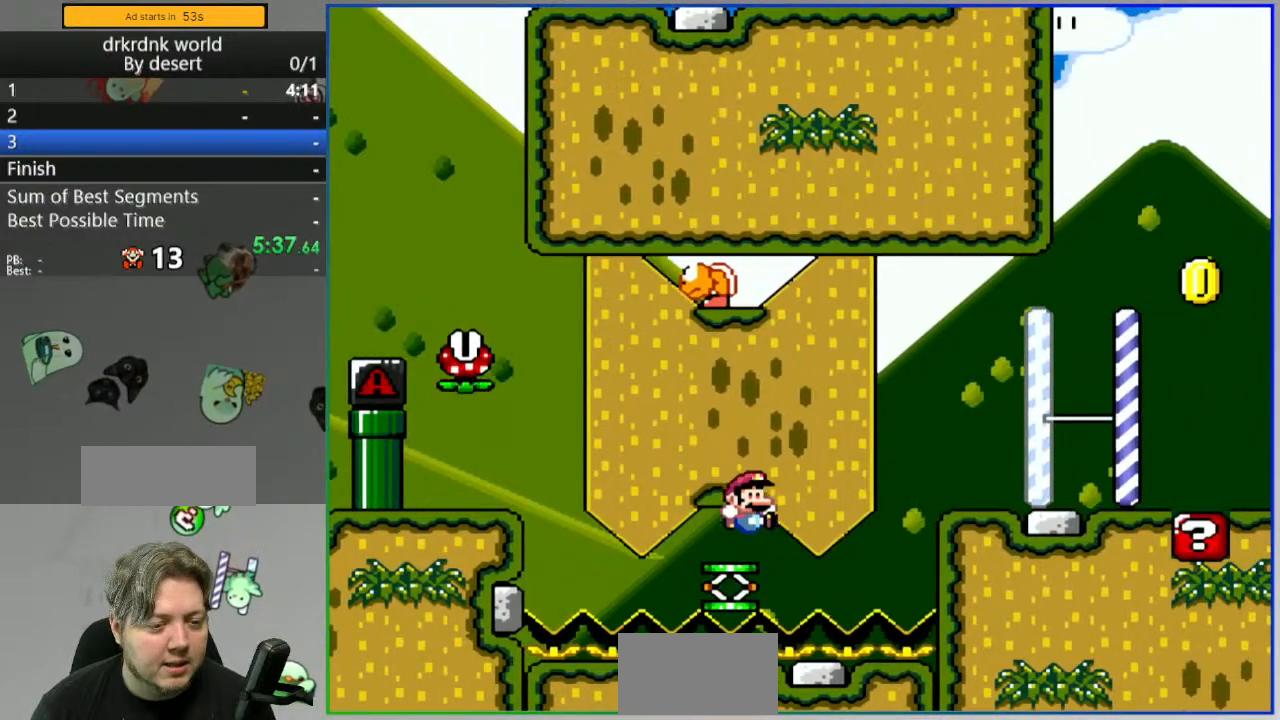
{"dt_ms": 500, "buttons": ["Y", "DPAD_RIGHT"], "events": [[417, "B", "up"]]}
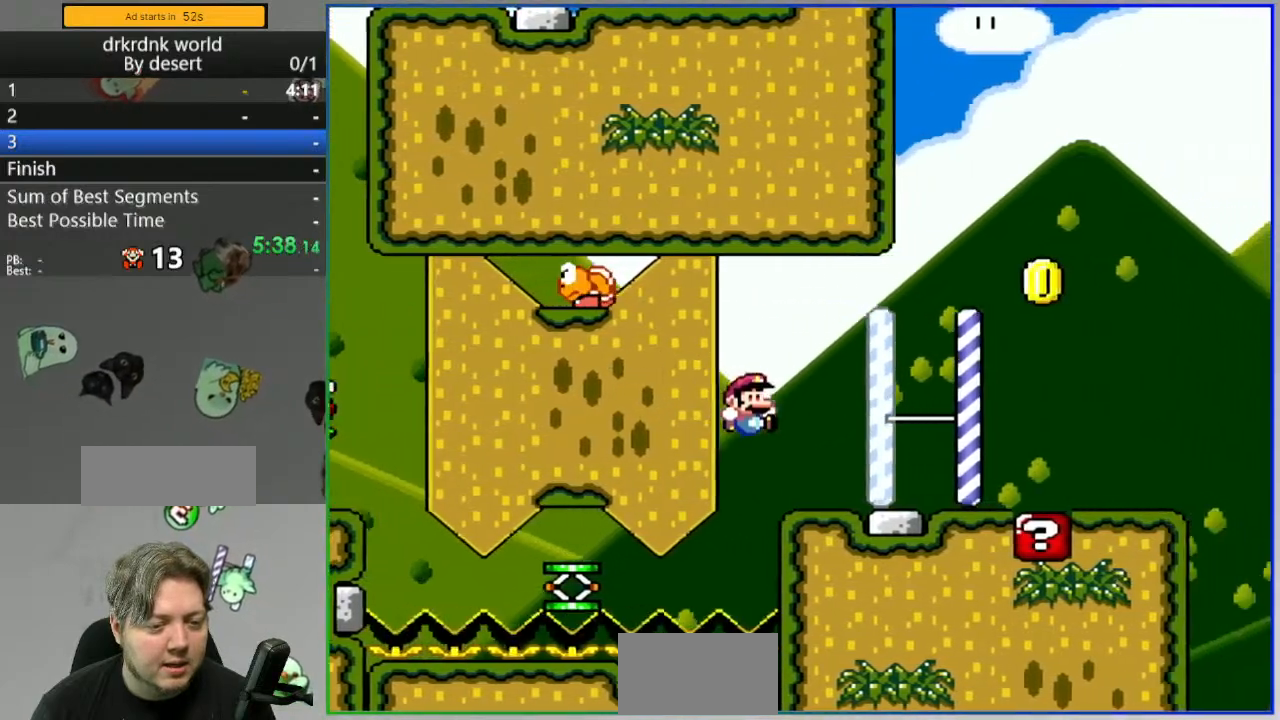
{"dt_ms": 500, "buttons": ["A", "Y", "DPAD_LEFT"], "events": [[83, "A", "down"], [183, "DPAD_RIGHT", "up"], [333, "DPAD_LEFT", "down"]]}
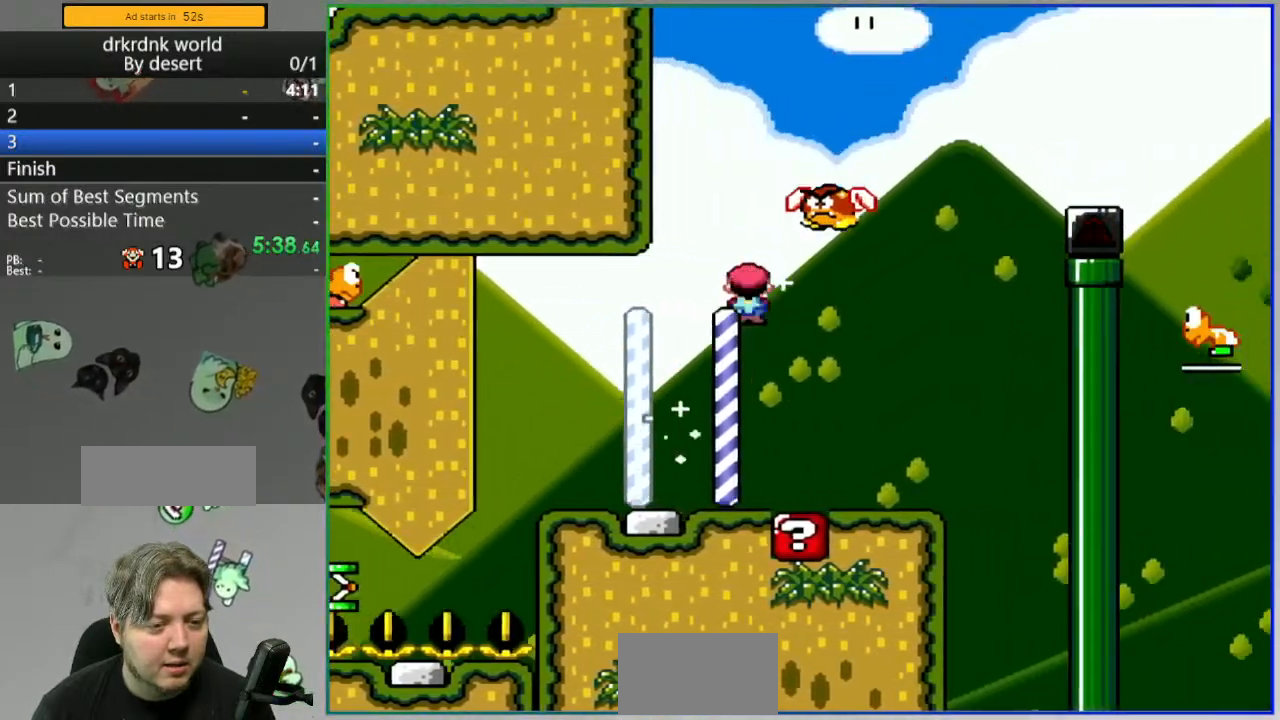
{"dt_ms": 500, "buttons": ["Y"], "events": [[167, "DPAD_LEFT", "up"], [233, "DPAD_RIGHT", "down"], [350, "A", "up"], [367, "DPAD_RIGHT", "up"]]}
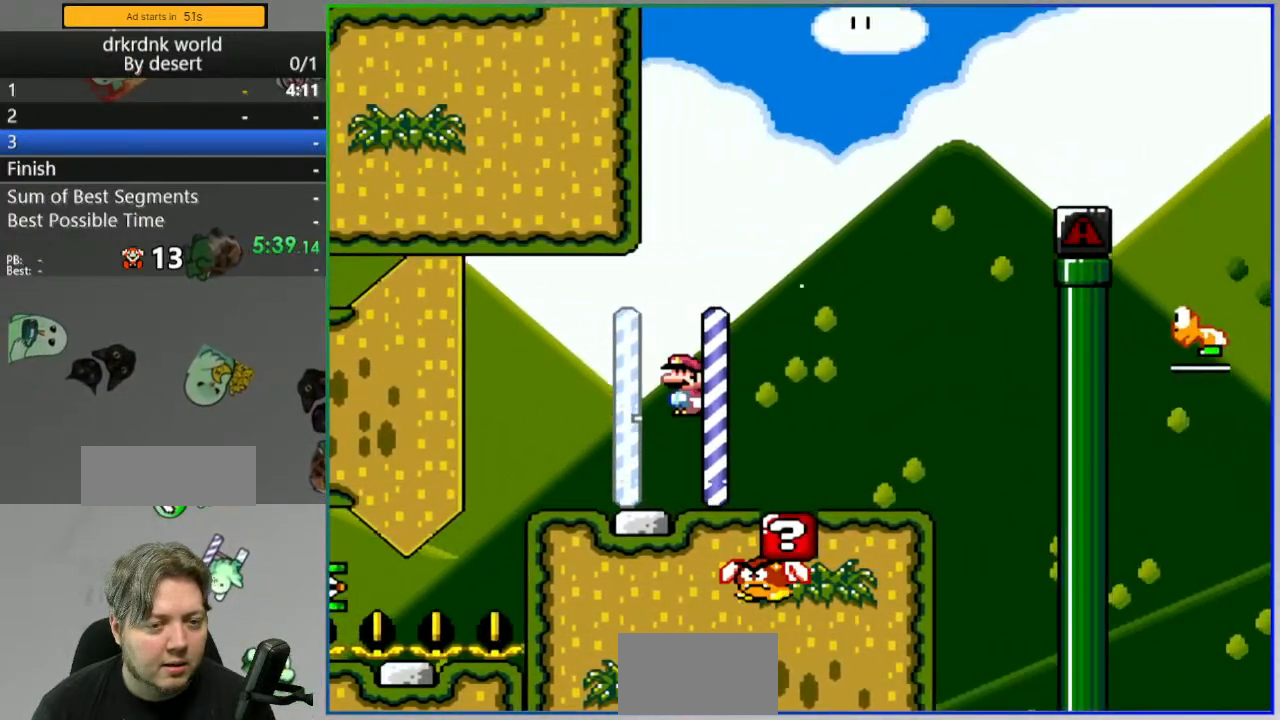
{"dt_ms": 500, "buttons": ["Y"], "events": []}
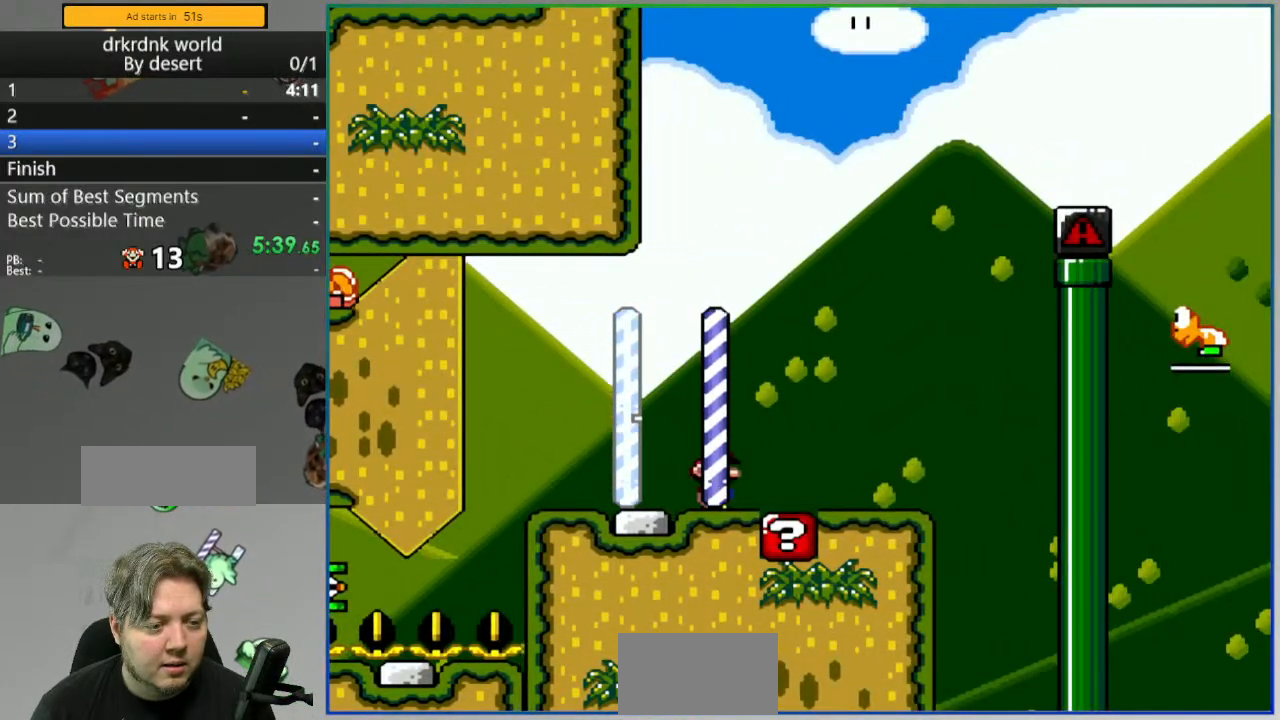
{"dt_ms": 500, "buttons": ["Y"]}